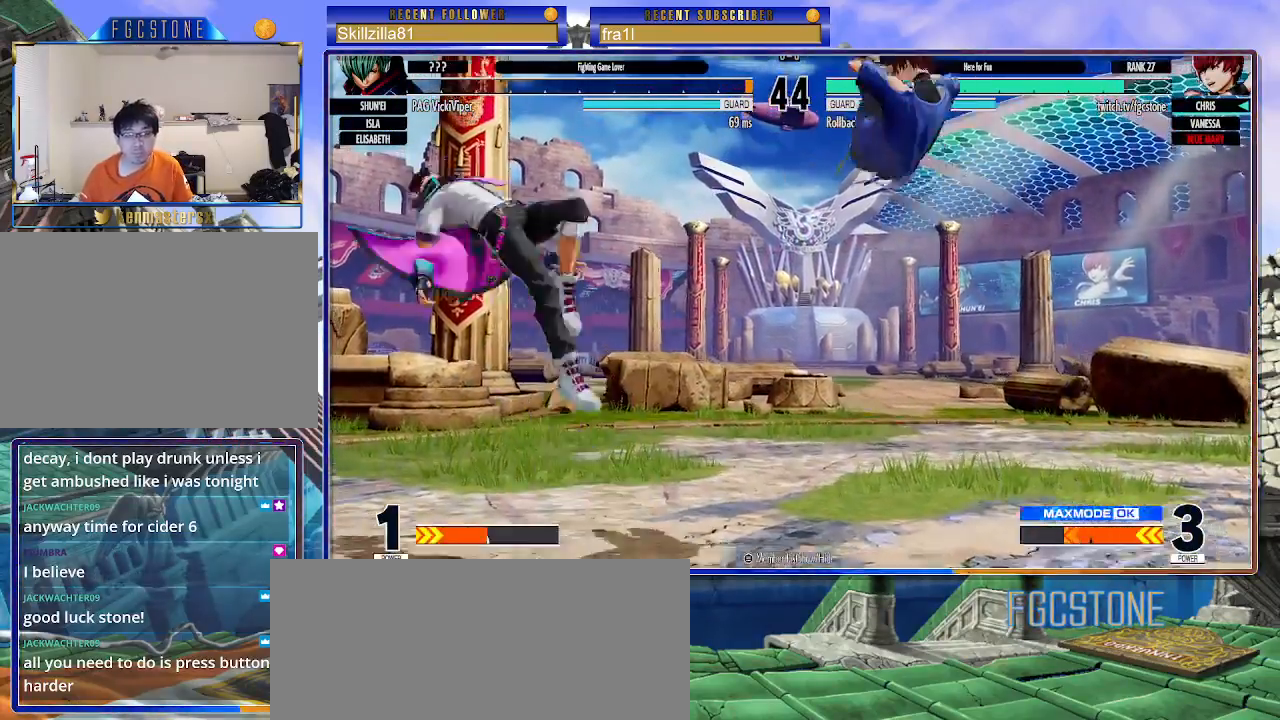
Gameplay with a controller (arcade stick); each line is a JSON object with the inputs held at the frame after it. "events" lists button and stick changes between this image and that frame as [ms after this image, input, new state], when the widget could be followed in between. Not read: L3 R3.
{"buttons": [], "left_stick": "down-right", "events": [[67, "left_stick", "right"], [133, "left_stick", "down-right"]]}
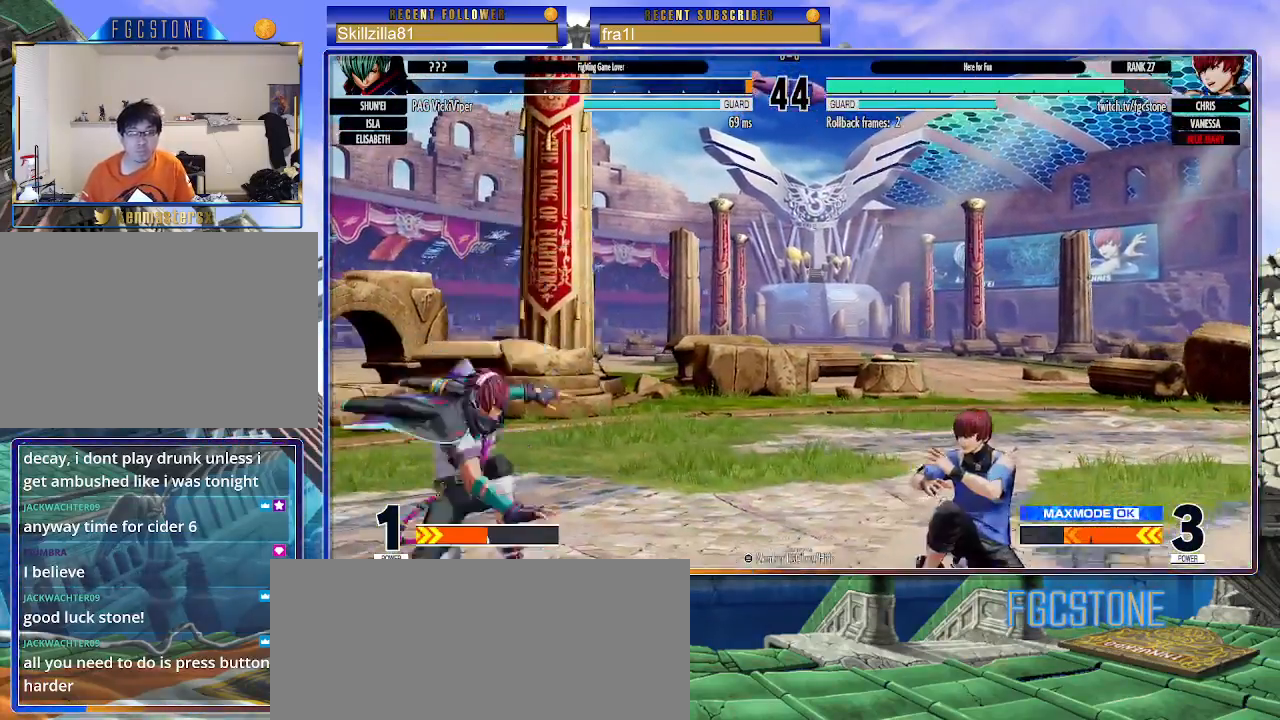
{"buttons": [], "left_stick": "center", "events": [[150, "left_stick", "down-left"], [217, "CIRCLE", "down"], [217, "CROSS", "down"], [250, "left_stick", "center"], [267, "CIRCLE", "up"], [283, "CROSS", "up"]]}
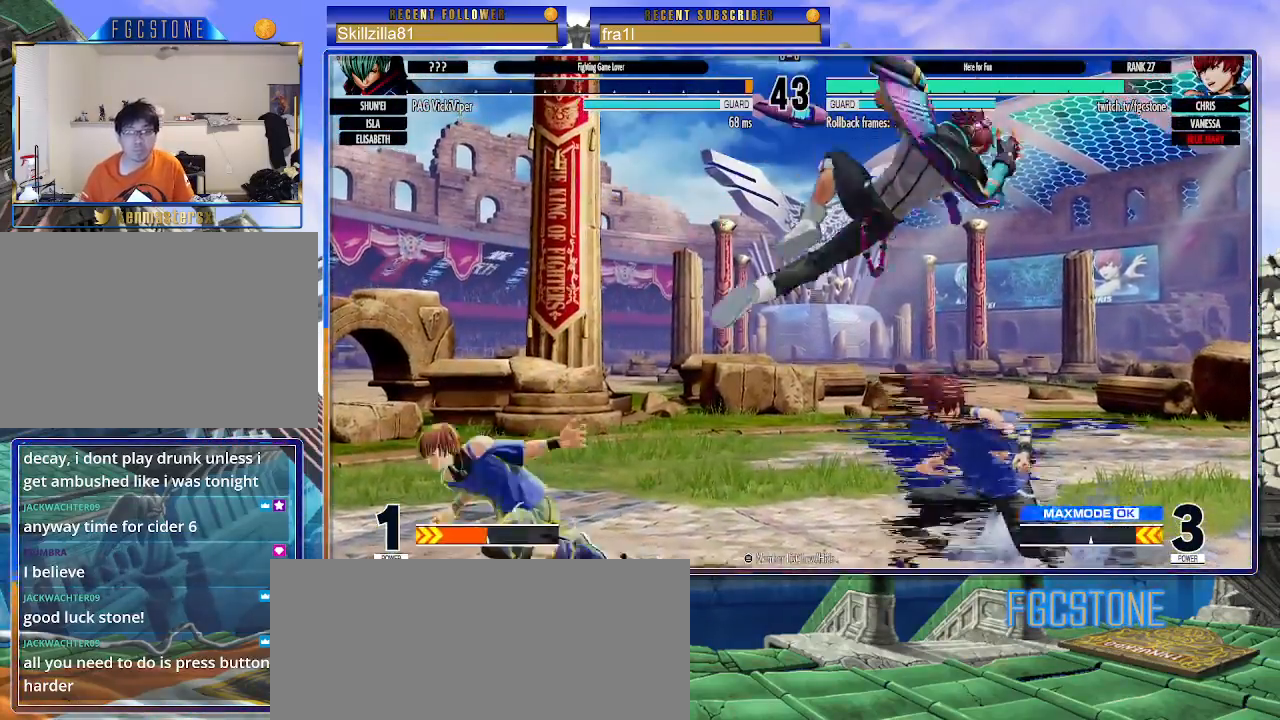
{"buttons": [], "left_stick": "left", "events": [[117, "left_stick", "up-right"], [350, "CIRCLE", "down"], [350, "left_stick", "left"], [450, "CIRCLE", "up"]]}
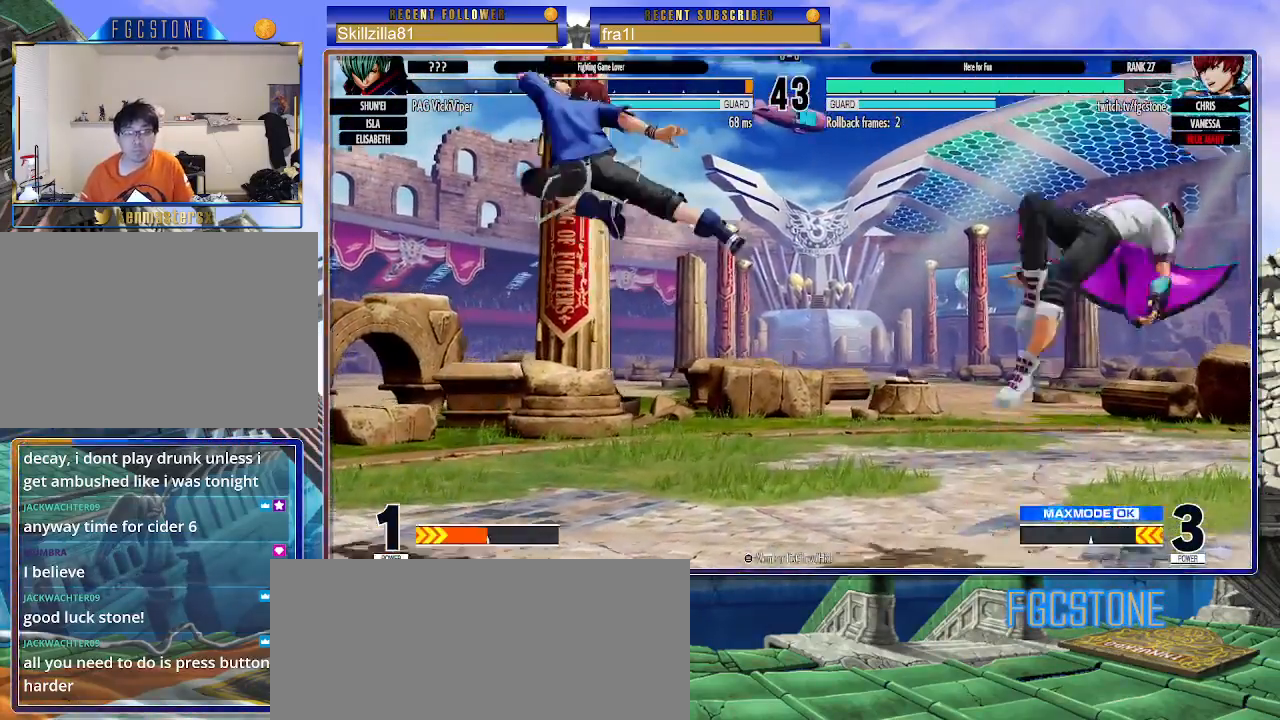
{"buttons": [], "left_stick": "center", "events": [[167, "left_stick", "center"], [217, "left_stick", "right"], [267, "left_stick", "down"], [333, "left_stick", "left"], [367, "CROSS", "down"], [400, "left_stick", "center"], [433, "CROSS", "up"]]}
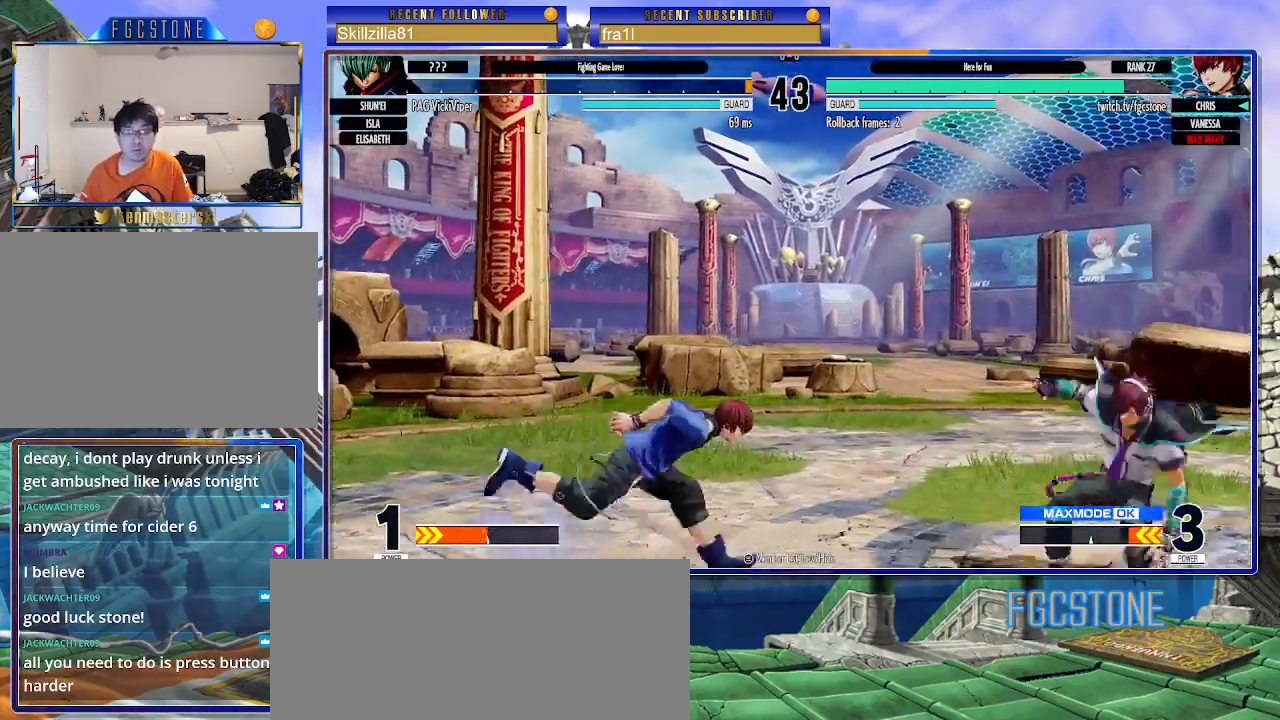
{"buttons": [], "left_stick": "left", "events": [[217, "left_stick", "left"]]}
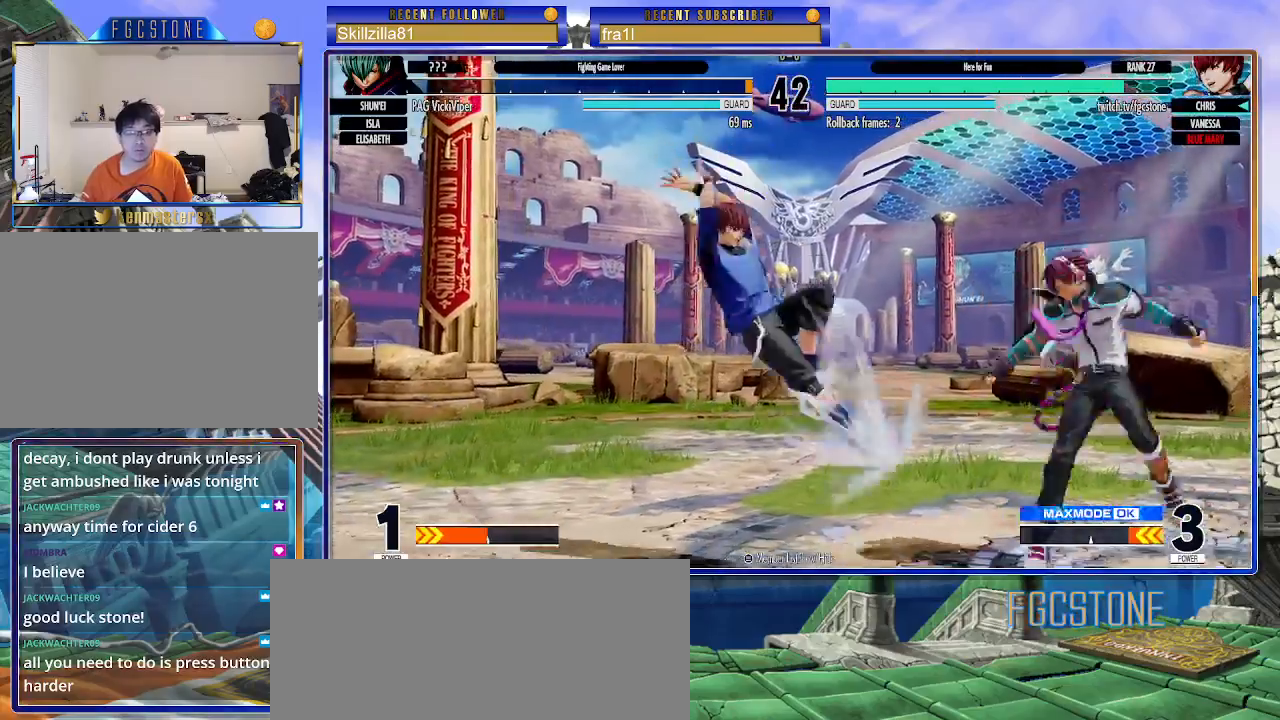
{"buttons": [], "left_stick": "down-left", "events": [[167, "left_stick", "down-left"]]}
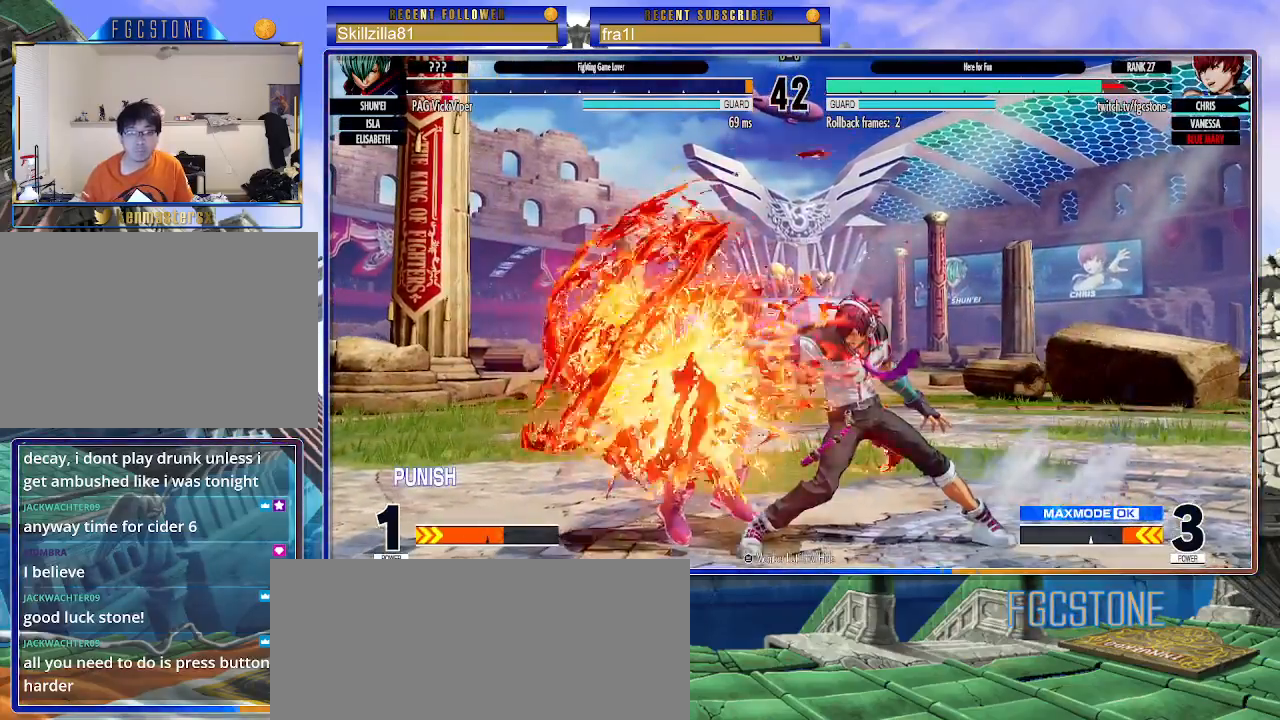
{"buttons": [], "left_stick": "left", "events": [[367, "CROSS", "down"], [367, "SQUARE", "down"], [467, "left_stick", "left"], [500, "CROSS", "up"], [500, "SQUARE", "up"]]}
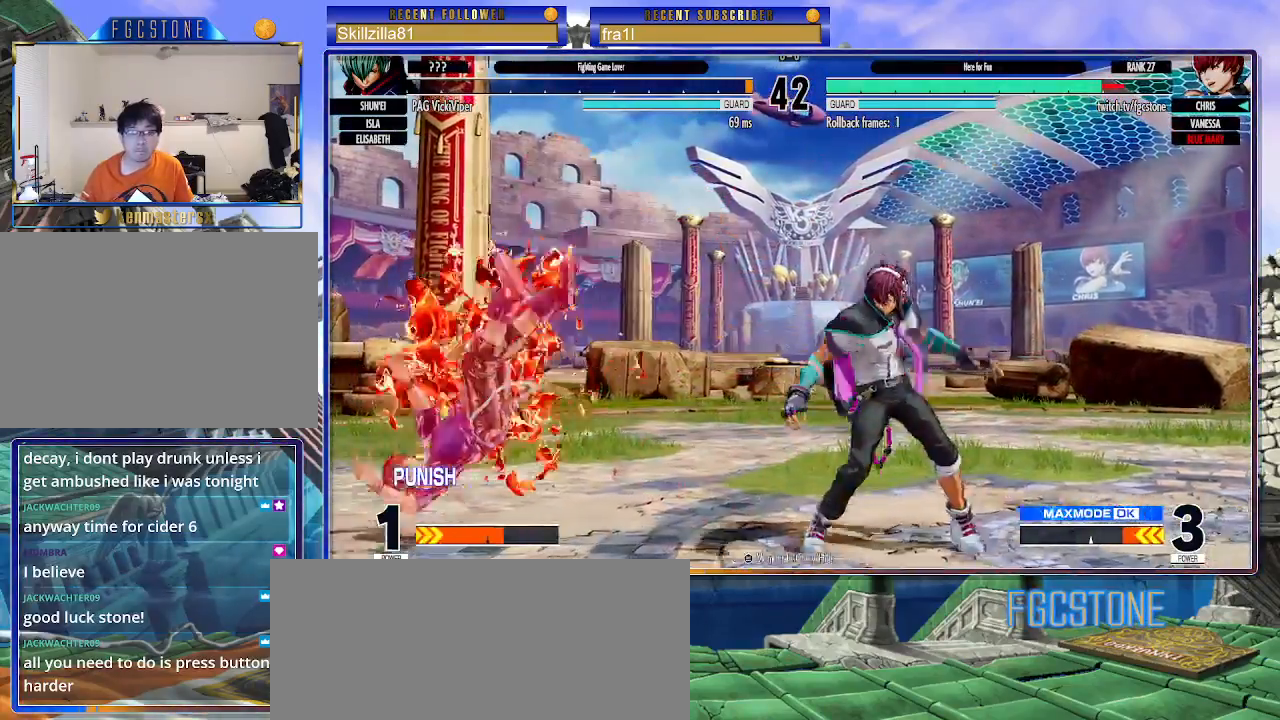
{"buttons": ["CROSS", "SQUARE"], "left_stick": "left", "events": [[33, "CROSS", "down"], [33, "SQUARE", "down"], [133, "CROSS", "up"], [150, "SQUARE", "up"], [450, "CROSS", "down"], [450, "SQUARE", "down"]]}
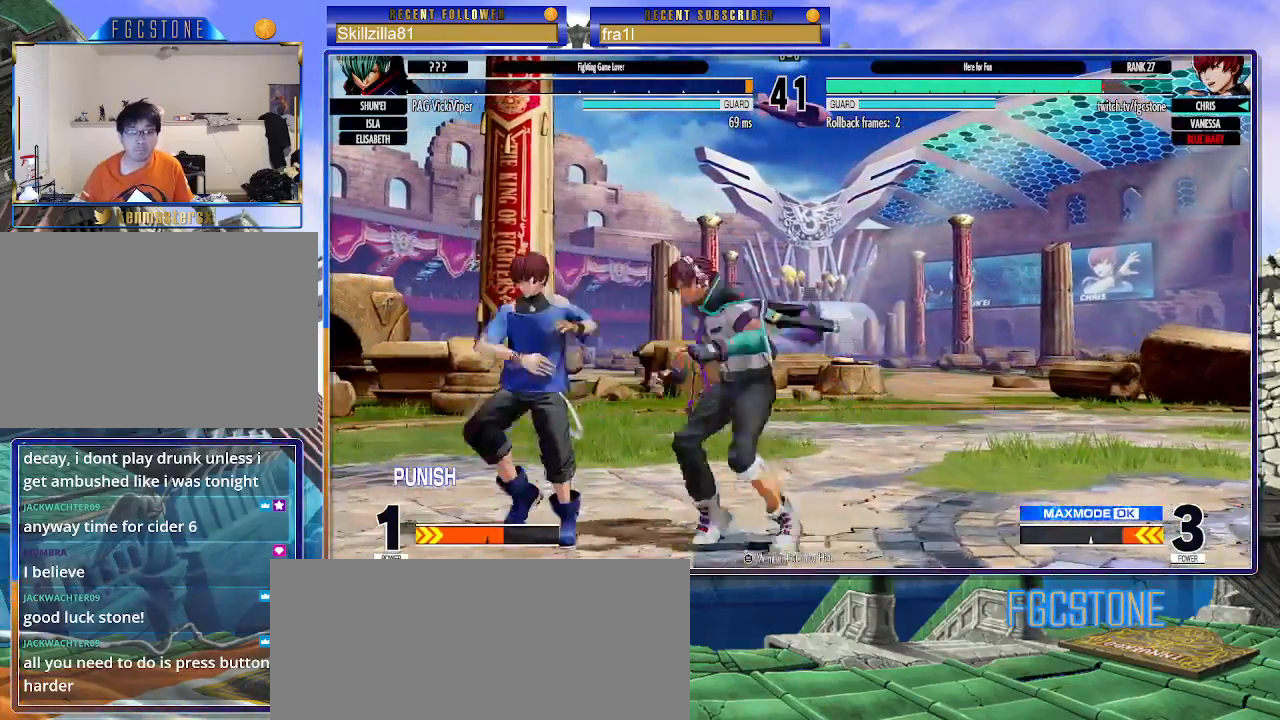
{"buttons": [], "left_stick": "up-right", "events": [[17, "SQUARE", "up"], [33, "CROSS", "up"], [83, "CROSS", "down"], [83, "SQUARE", "down"], [150, "SQUARE", "up"], [167, "CROSS", "up"], [367, "left_stick", "down"], [500, "left_stick", "up-right"]]}
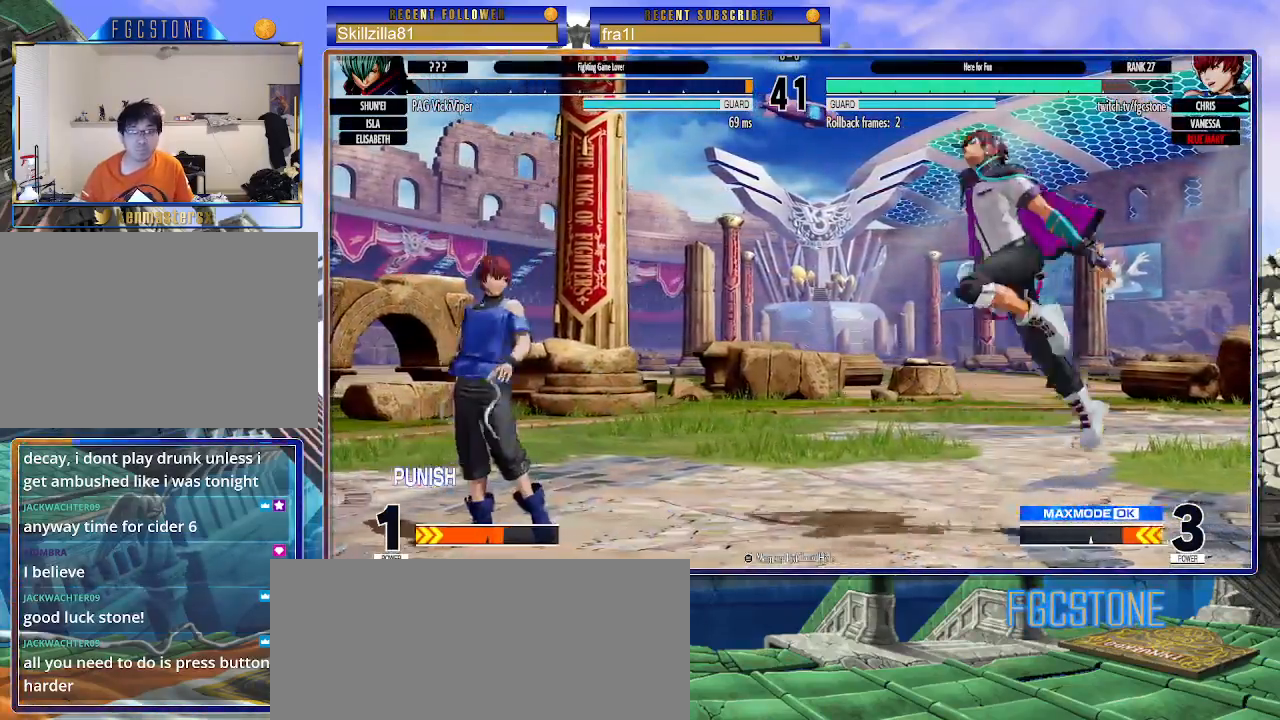
{"buttons": [], "left_stick": "left", "events": [[167, "left_stick", "left"], [300, "left_stick", "right"], [333, "CIRCLE", "down"], [383, "CIRCLE", "up"], [400, "left_stick", "center"], [500, "left_stick", "left"]]}
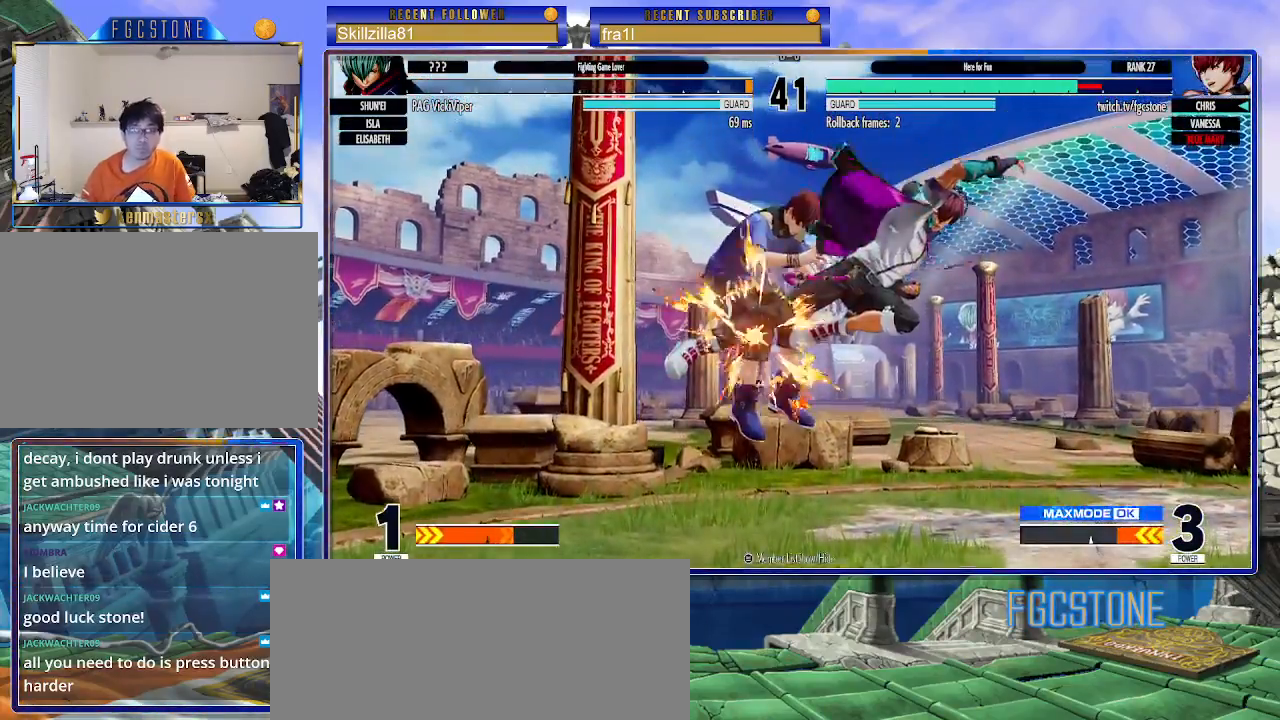
{"buttons": [], "left_stick": "left", "events": []}
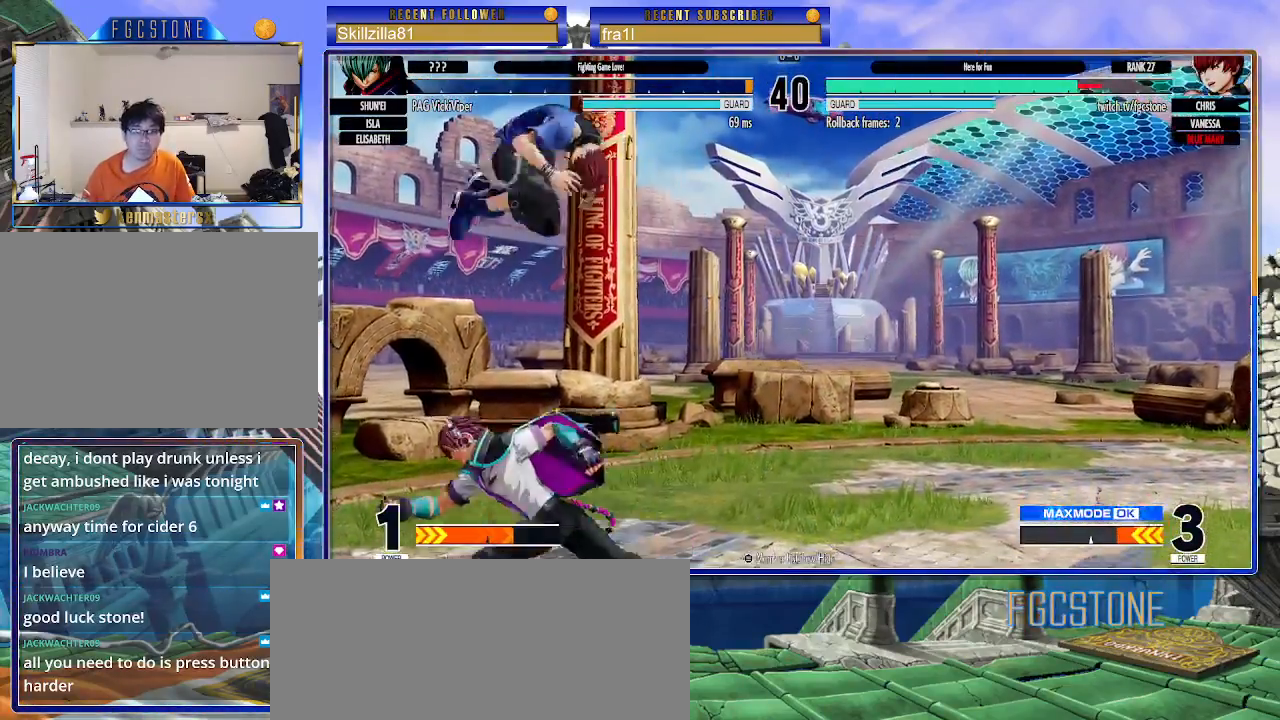
{"buttons": [], "left_stick": "left", "events": [[250, "CROSS", "down"], [250, "SQUARE", "down"], [333, "CROSS", "up"], [333, "SQUARE", "up"]]}
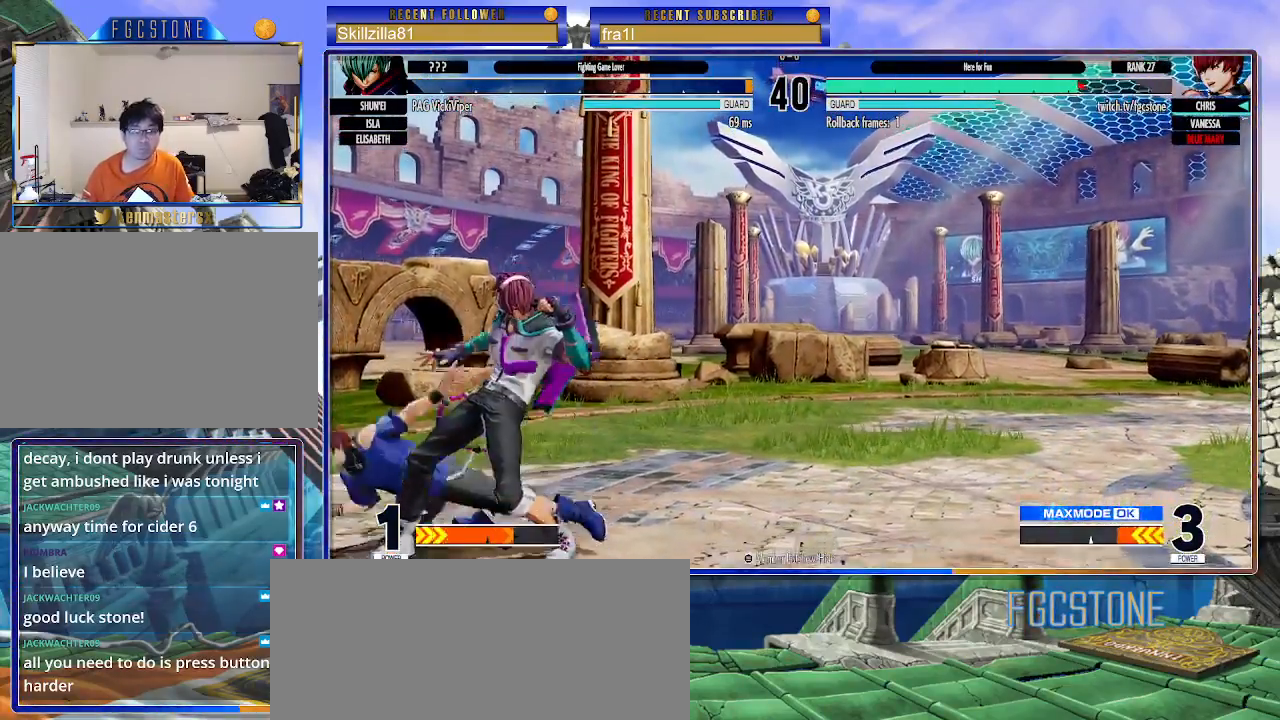
{"buttons": [], "left_stick": "down-left", "events": [[217, "left_stick", "down-left"], [317, "CROSS", "down"], [433, "CROSS", "up"]]}
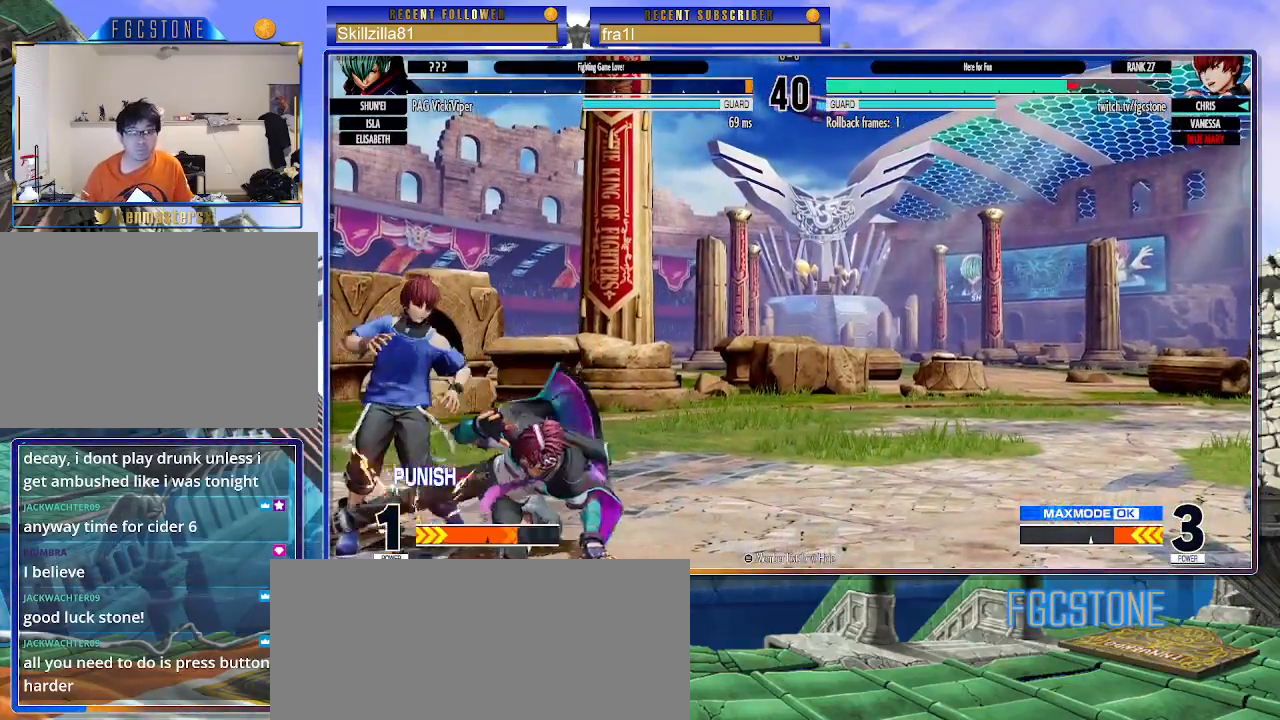
{"buttons": [], "left_stick": "down-left", "events": []}
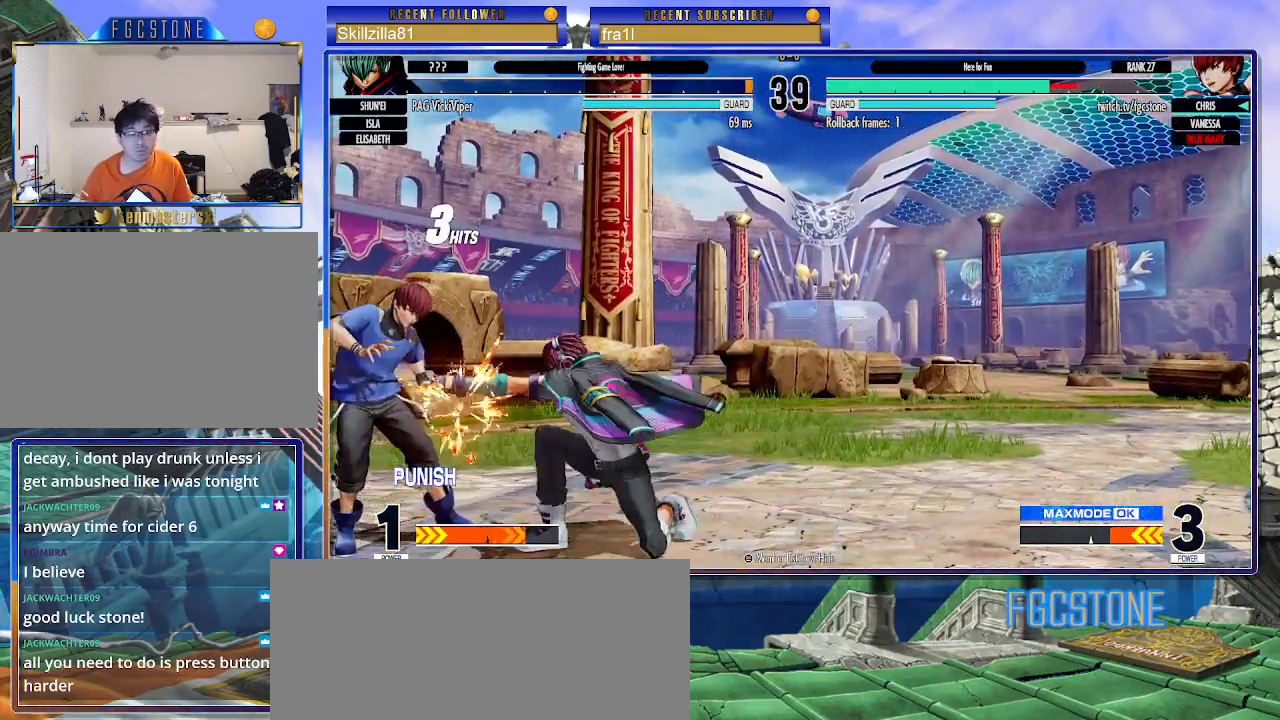
{"buttons": [], "left_stick": "down-left", "events": []}
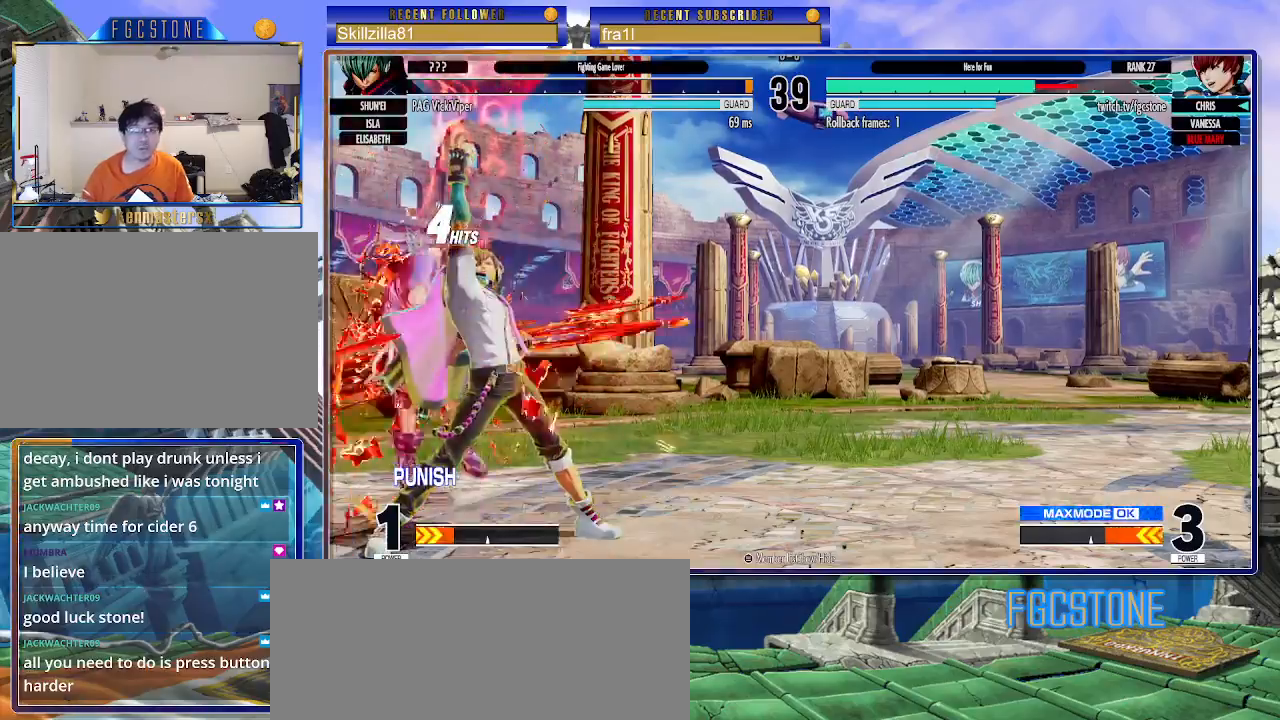
{"buttons": [], "left_stick": "down-left", "events": []}
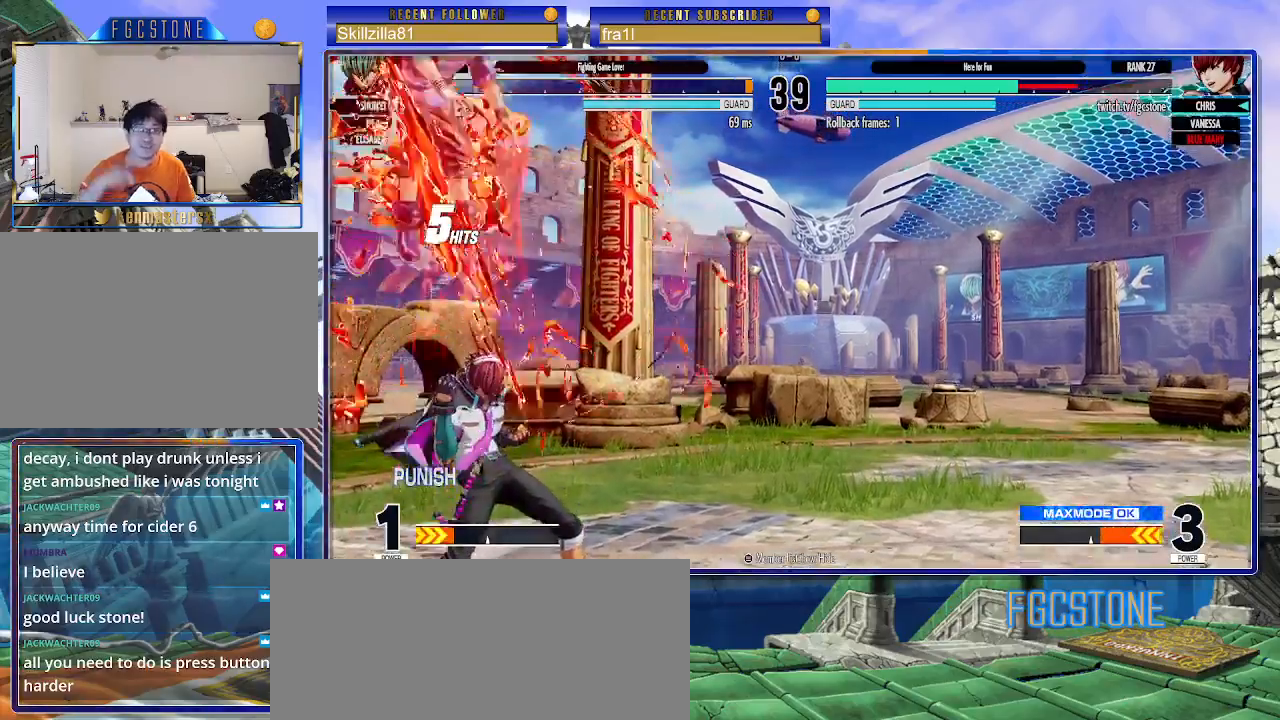
{"buttons": [], "left_stick": "right", "events": [[367, "left_stick", "right"]]}
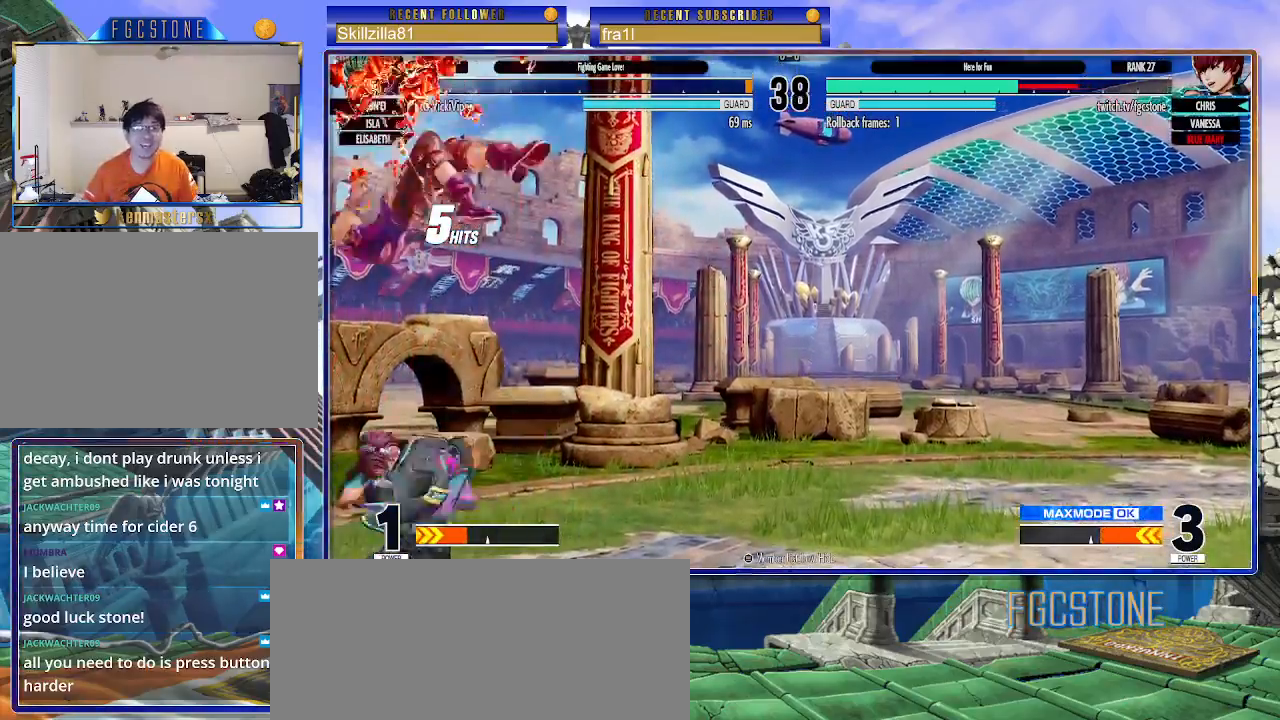
{"buttons": [], "left_stick": "right", "events": [[83, "CROSS", "down"], [83, "SQUARE", "down"], [200, "CROSS", "up"], [200, "SQUARE", "up"], [250, "CROSS", "down"], [250, "SQUARE", "down"], [367, "CROSS", "up"], [367, "SQUARE", "up"]]}
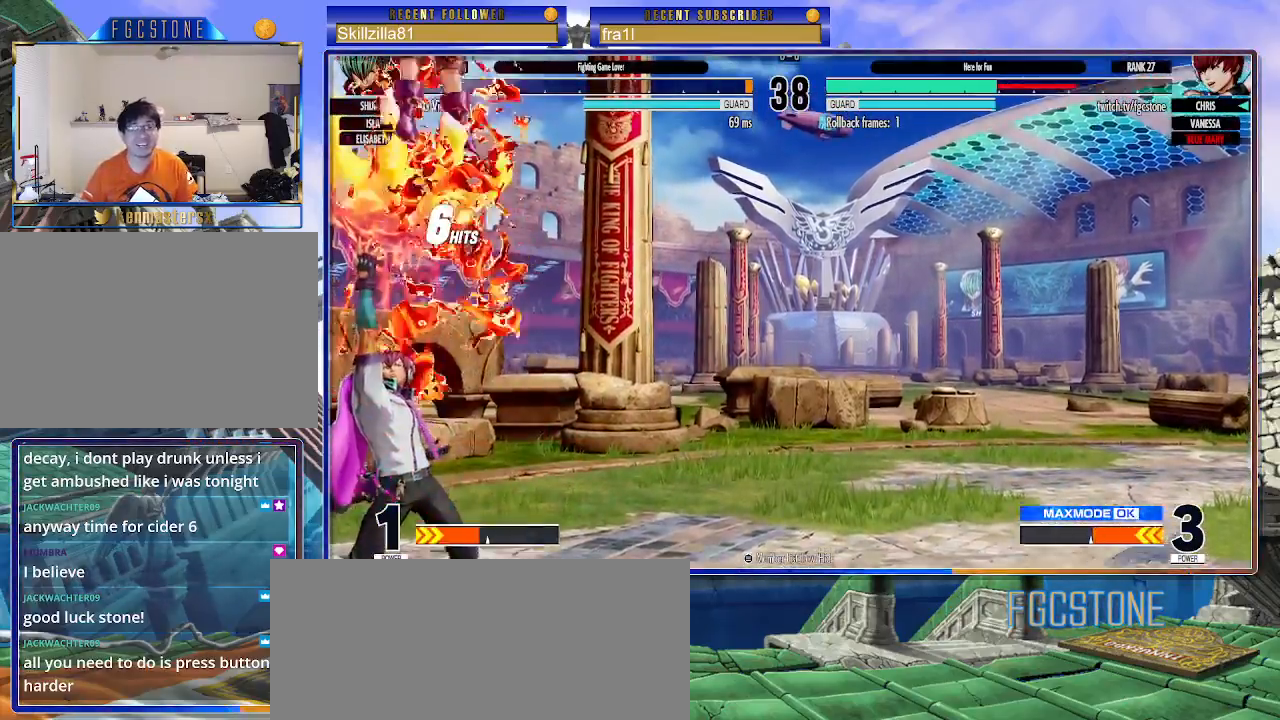
{"buttons": ["CROSS", "SQUARE"], "left_stick": "right", "events": [[467, "CROSS", "down"], [467, "SQUARE", "down"]]}
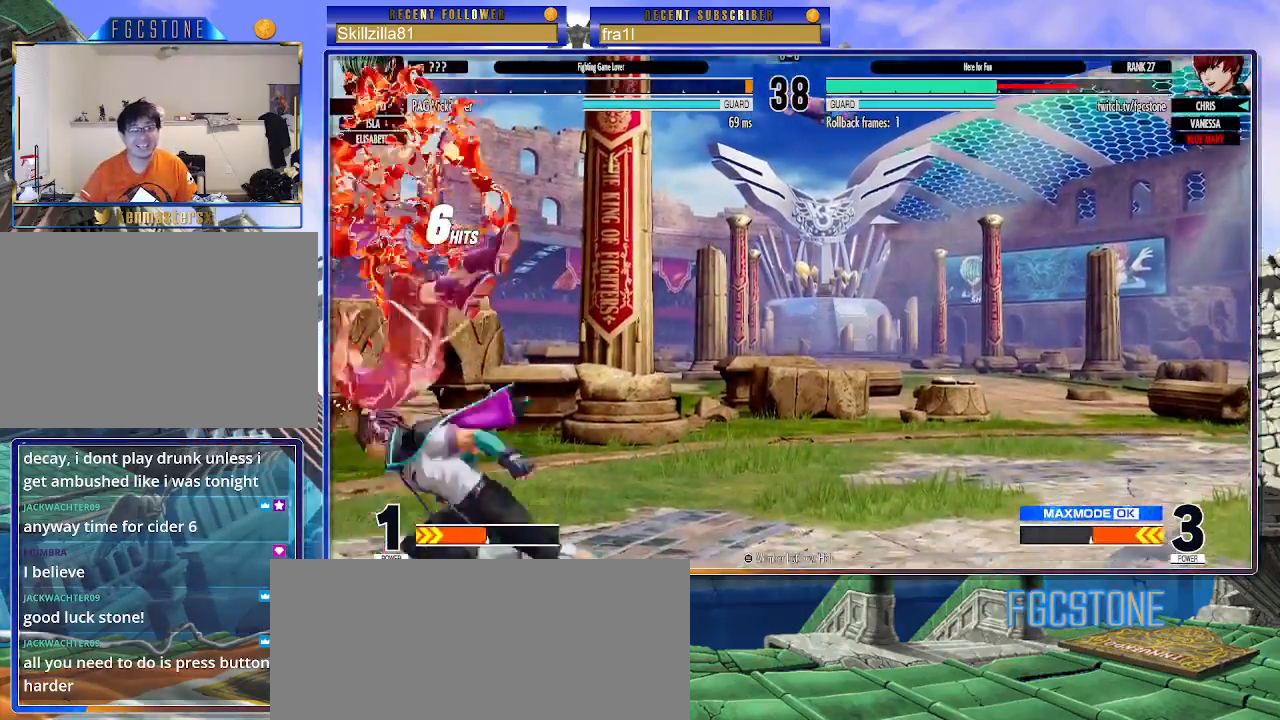
{"buttons": [], "left_stick": "right", "events": [[117, "CROSS", "up"], [117, "SQUARE", "up"]]}
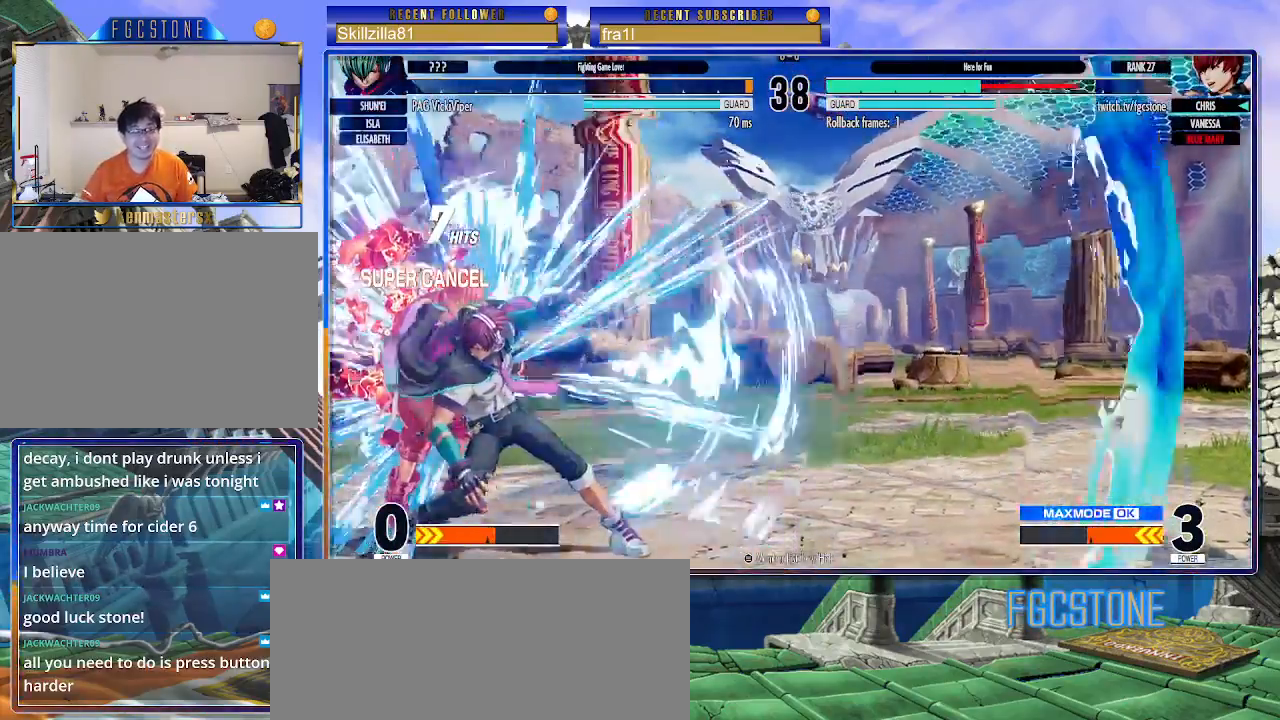
{"buttons": [], "left_stick": "right", "events": [[67, "CROSS", "down"], [67, "SQUARE", "down"], [200, "SQUARE", "up"], [217, "CROSS", "up"]]}
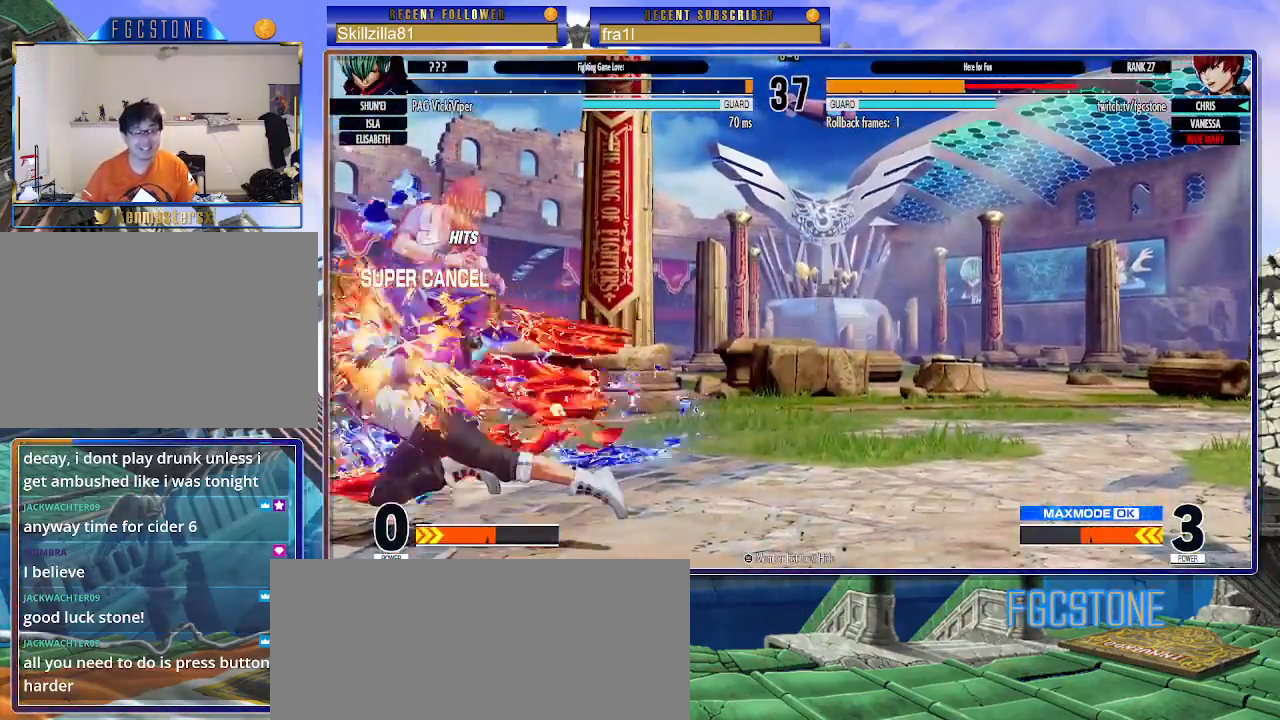
{"buttons": [], "left_stick": "right", "events": []}
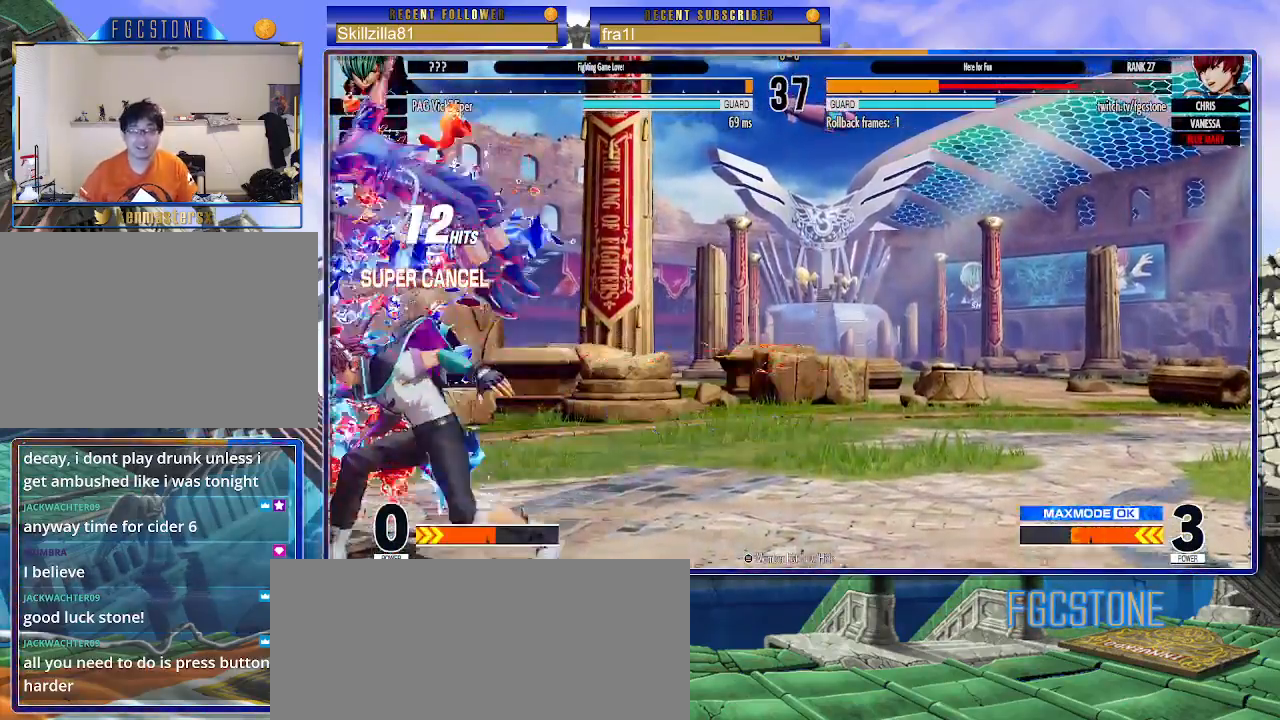
{"buttons": [], "left_stick": "right", "events": [[250, "CROSS", "down"], [250, "SQUARE", "down"], [417, "CROSS", "up"], [417, "SQUARE", "up"]]}
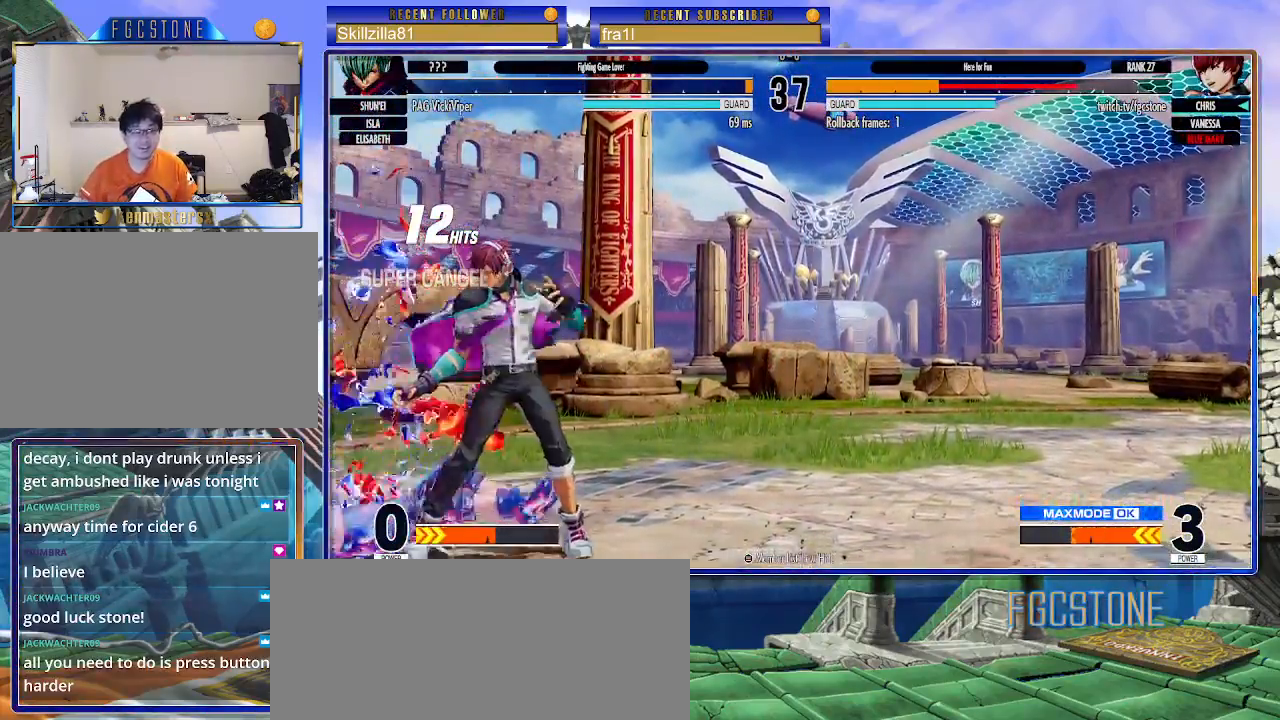
{"buttons": [], "left_stick": "left", "events": [[67, "left_stick", "left"]]}
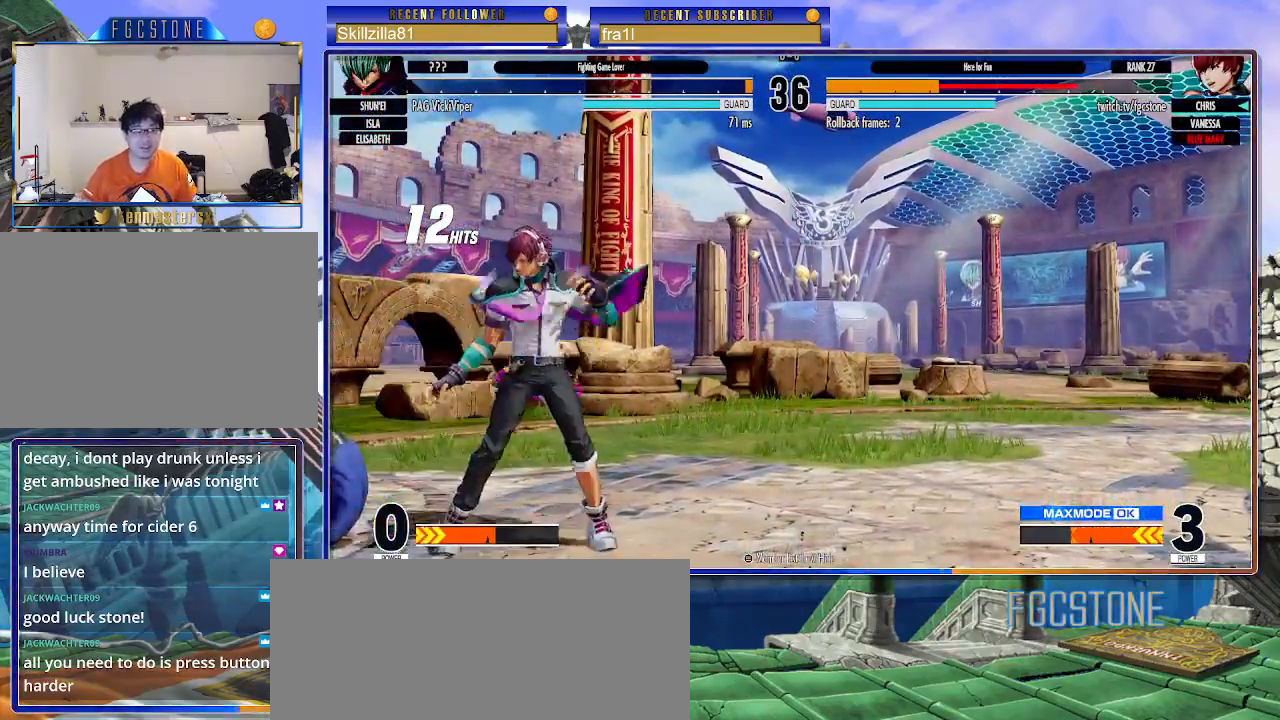
{"buttons": [], "left_stick": "left", "events": [[100, "left_stick", "down-left"], [500, "left_stick", "left"]]}
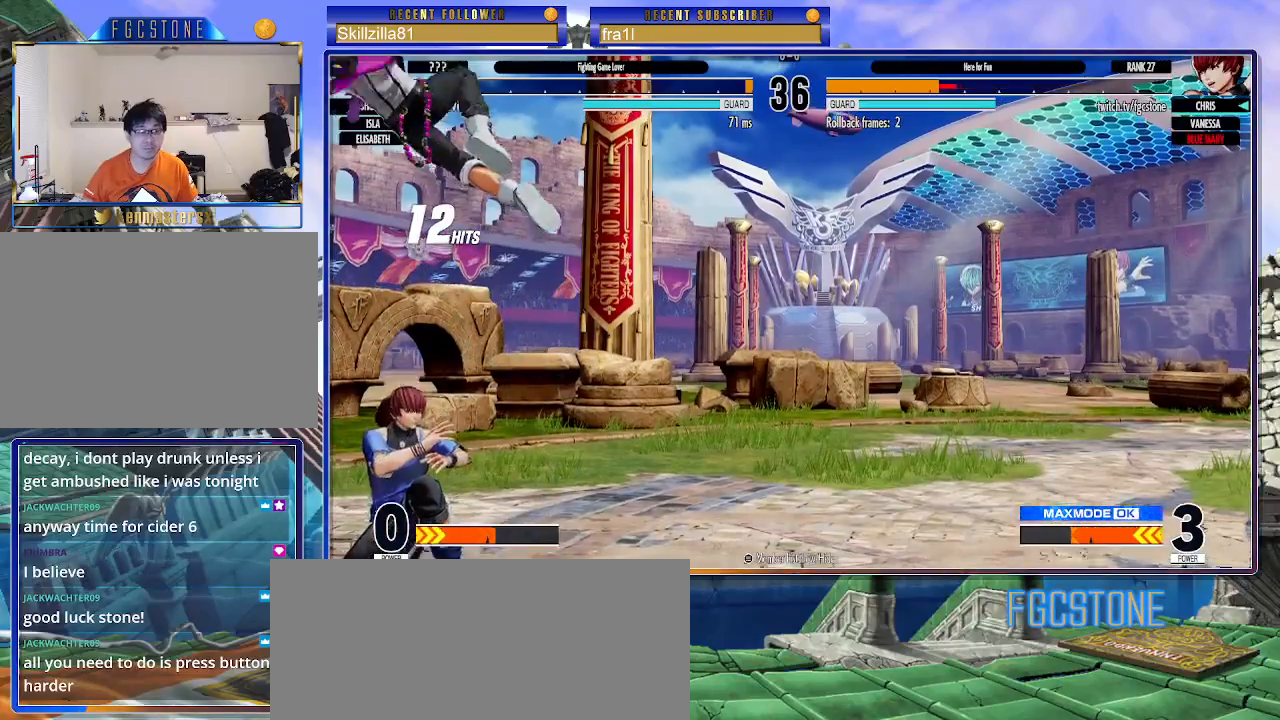
{"buttons": [], "left_stick": "down-left", "events": [[300, "left_stick", "down-left"]]}
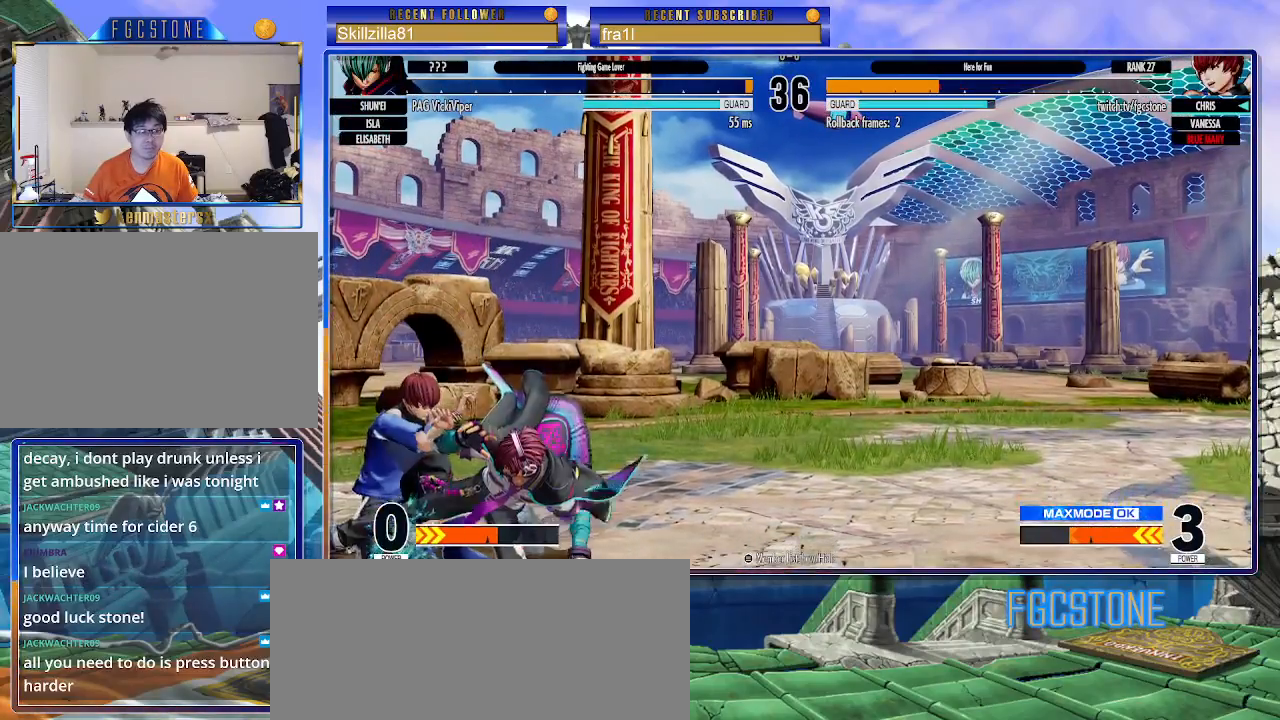
{"buttons": [], "left_stick": "right", "events": [[250, "CROSS", "down"], [383, "CROSS", "up"], [483, "left_stick", "right"]]}
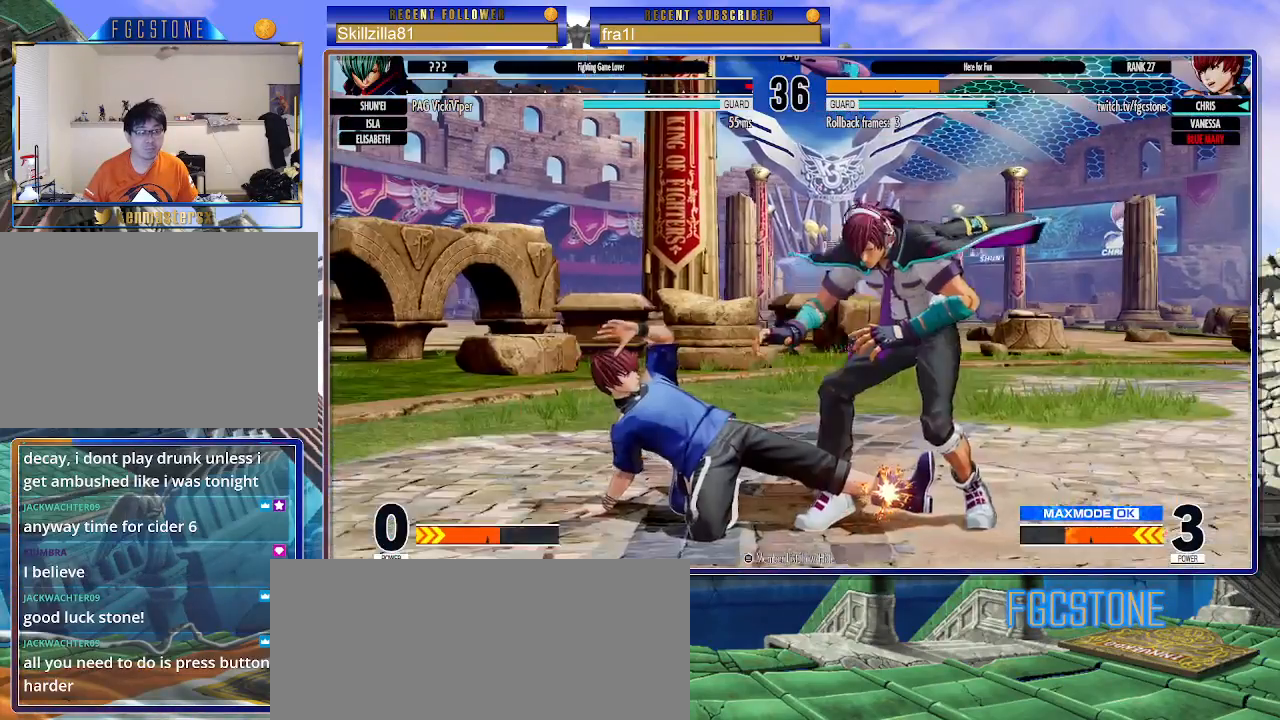
{"buttons": [], "left_stick": "center", "events": [[33, "left_stick", "up-right"], [350, "left_stick", "center"]]}
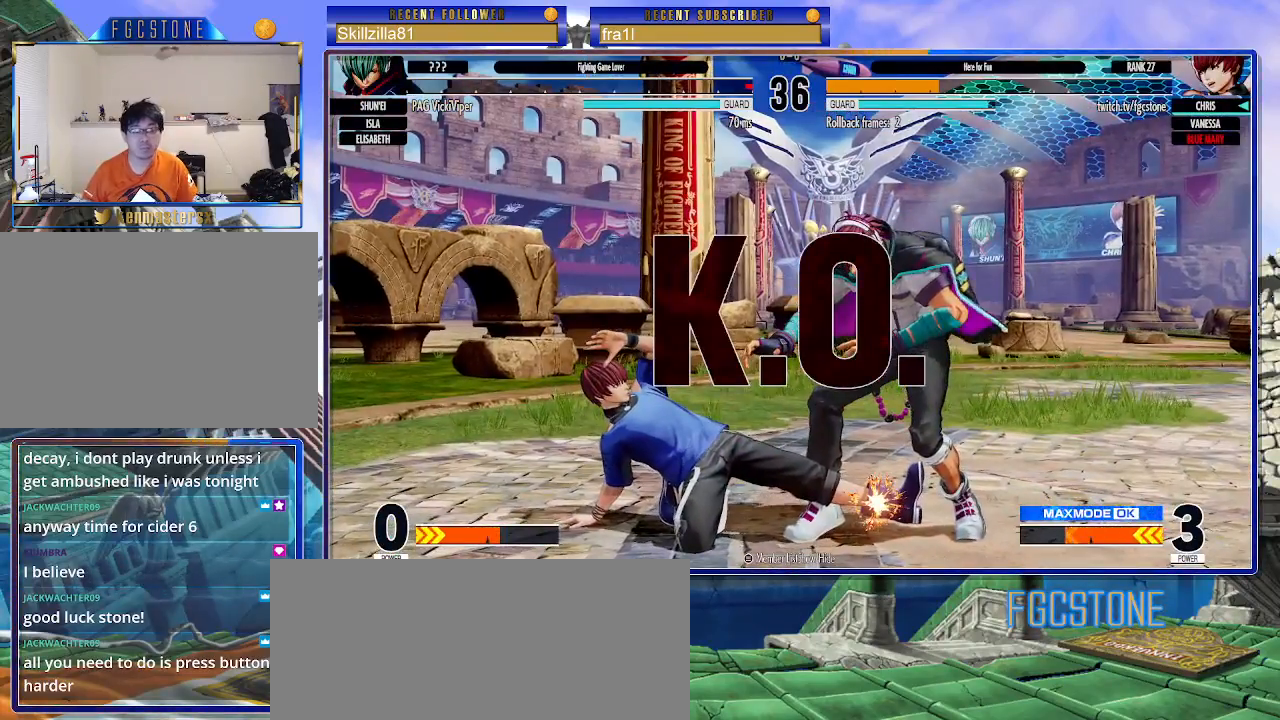
{"buttons": [], "left_stick": "center", "events": []}
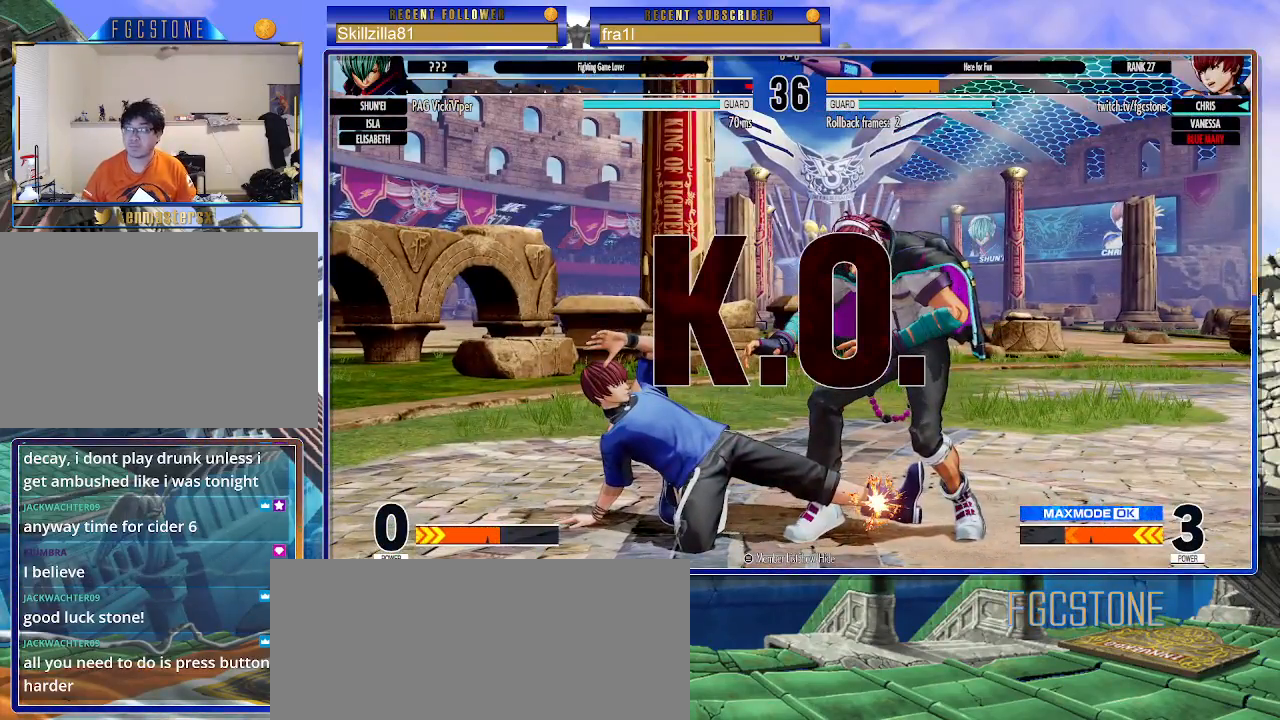
{"buttons": [], "left_stick": "center", "events": []}